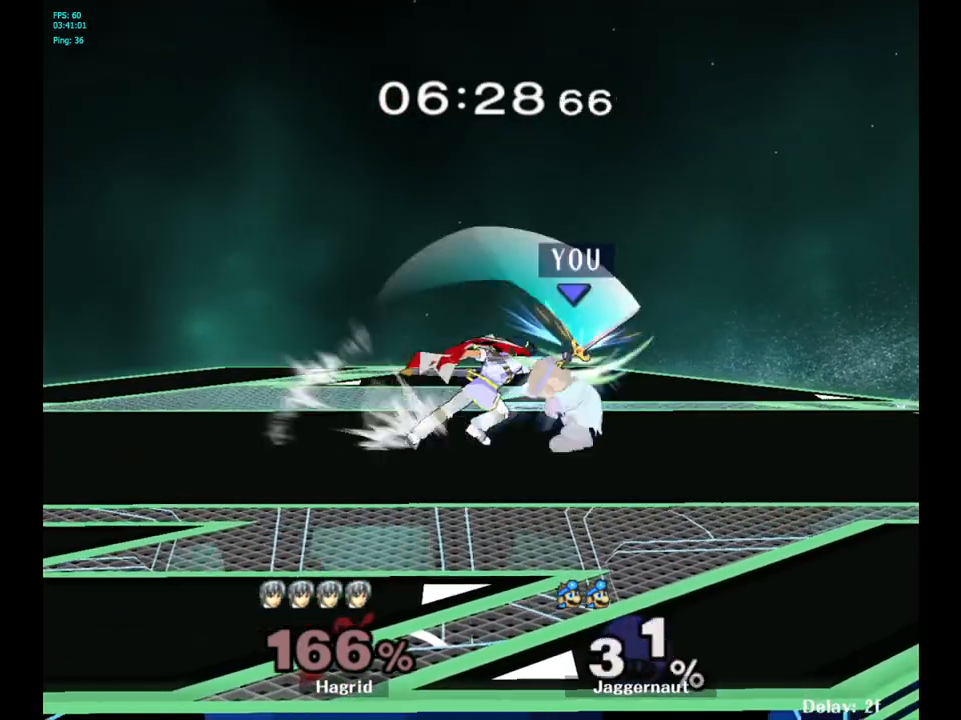
Gameplay with a controller (Nintendo layout); each line is a JSON object with the inputs held at the frame after it. "events" lists button and stick changes between this image and that frame as [ms after this image, input, new state], when the widget could be followed in between. Not read: L3 R3.
{"buttons": [], "left_stick": "left", "right_stick": "center", "events": [[33, "left_stick", "left"], [317, "left_stick", "center"], [467, "left_stick", "left"]]}
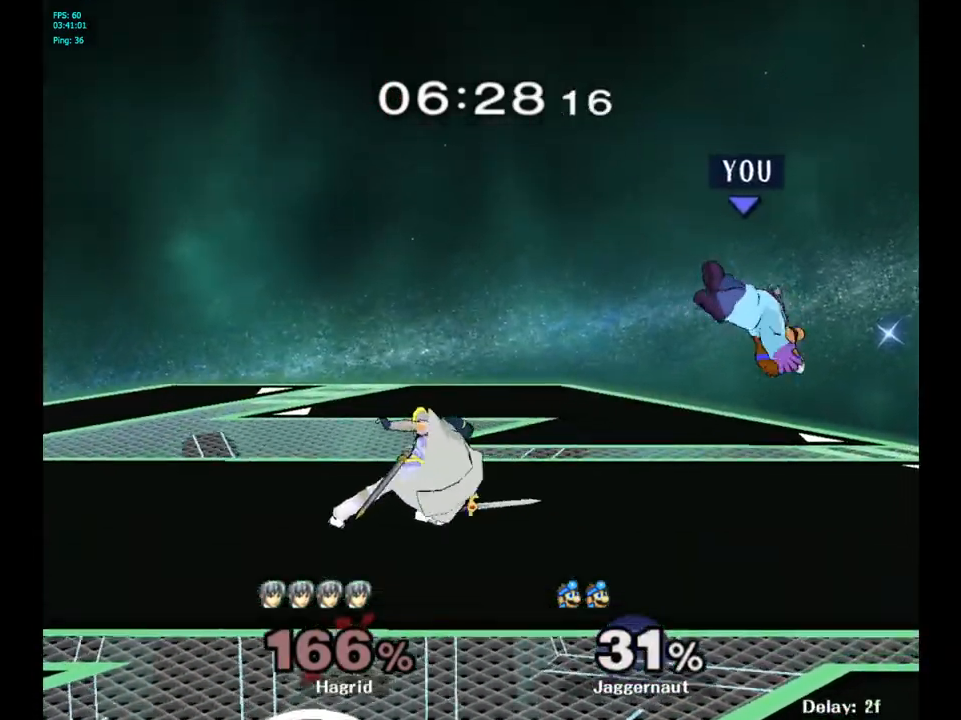
{"buttons": [], "left_stick": "left", "right_stick": "center", "events": [[117, "left_stick", "center"], [233, "left_stick", "left"], [250, "Y", "down"], [433, "Y", "up"]]}
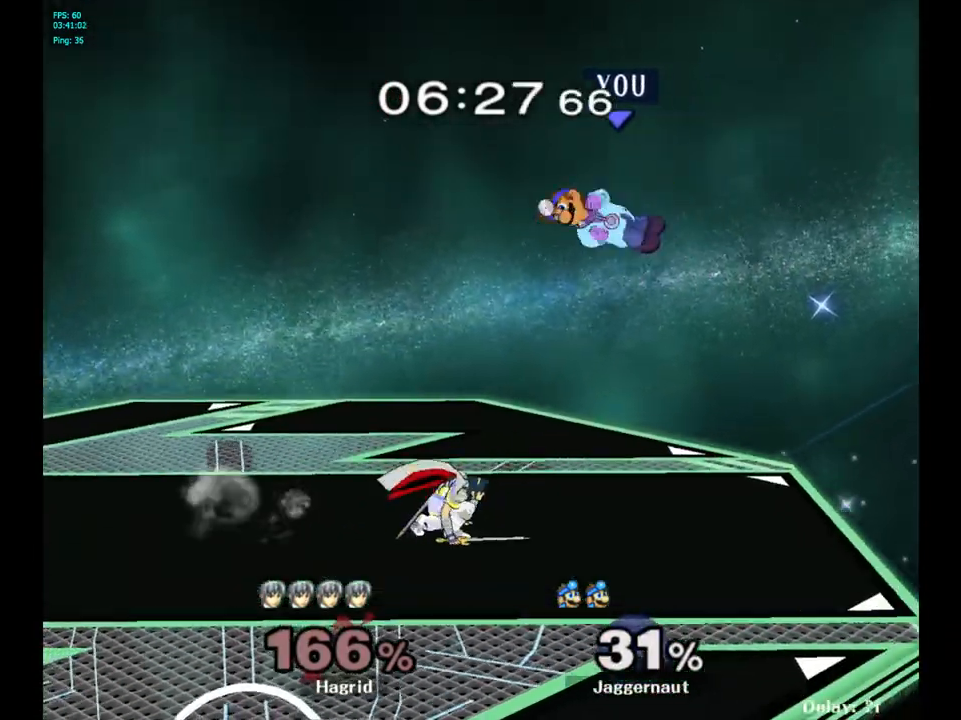
{"buttons": [], "left_stick": "left", "right_stick": "center", "events": [[50, "right_stick", "down-left"], [117, "right_stick", "center"], [200, "left_stick", "down"], [317, "left_stick", "left"]]}
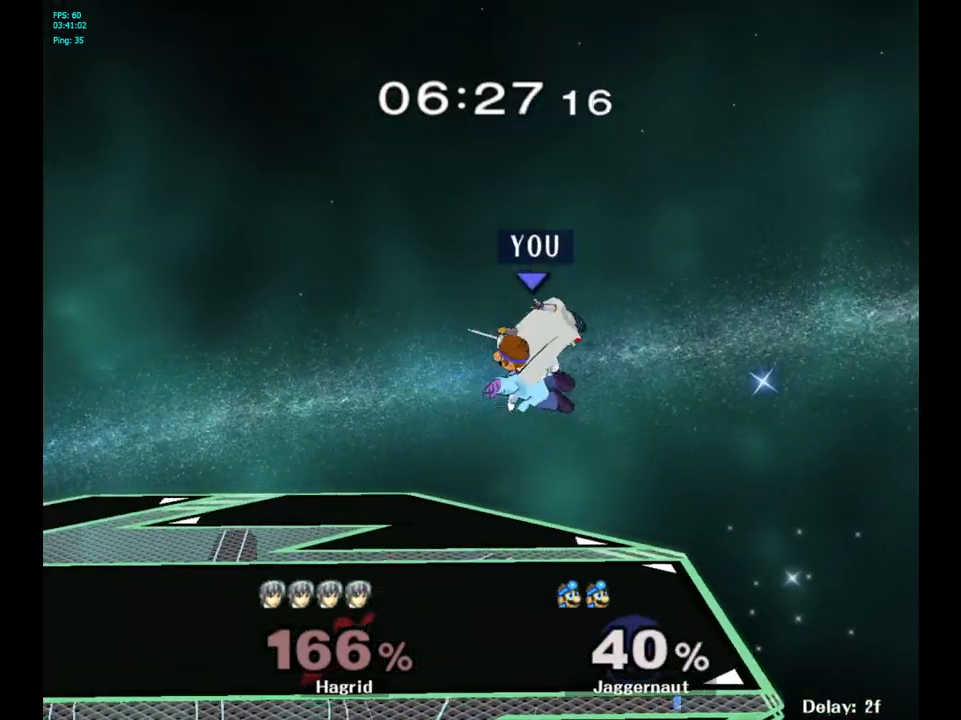
{"buttons": ["R1"], "left_stick": "center", "right_stick": "center", "events": [[33, "left_stick", "down-left"], [183, "R1", "down"], [367, "left_stick", "center"]]}
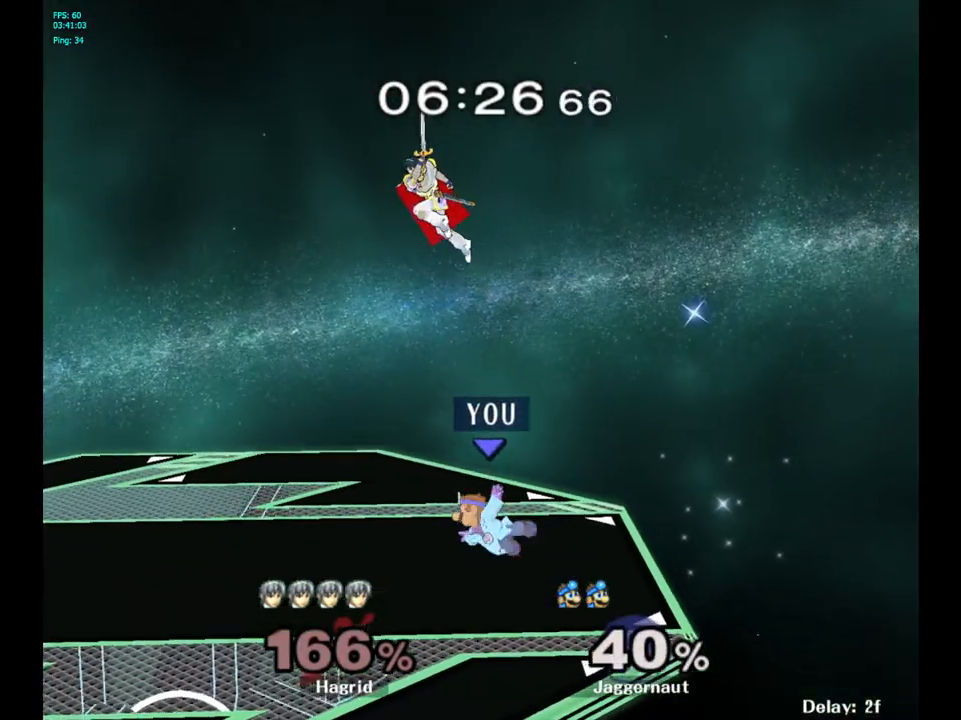
{"buttons": [], "left_stick": "center", "right_stick": "center", "events": [[333, "R1", "up"]]}
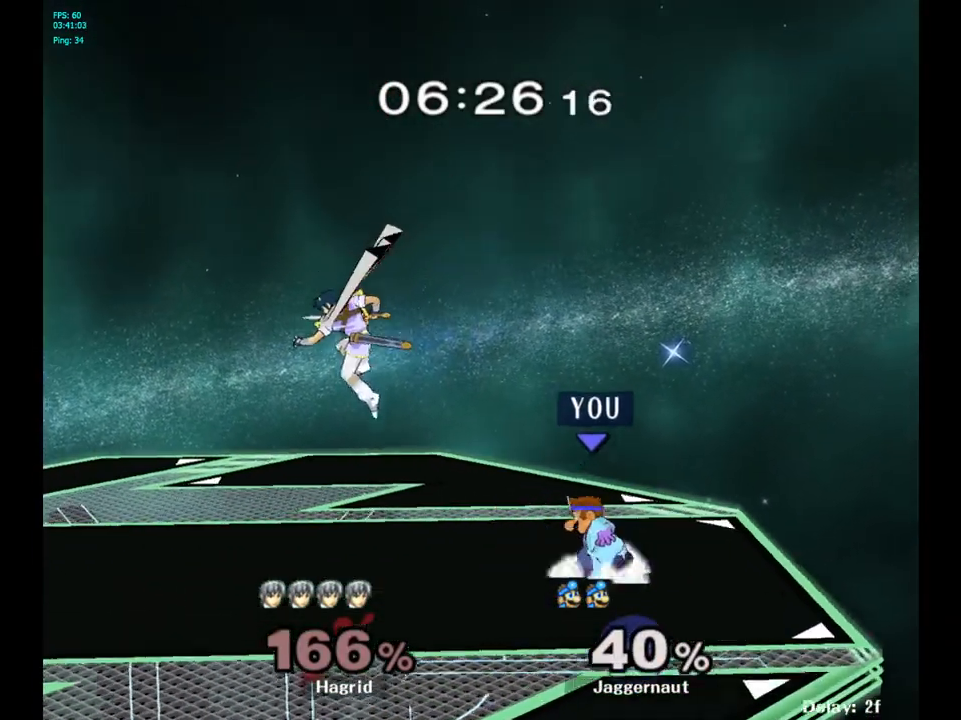
{"buttons": ["Y", "R1"], "left_stick": "down-left", "right_stick": "center", "events": [[183, "left_stick", "down-left"], [200, "Y", "down"], [250, "R1", "down"], [367, "Y", "up"], [383, "R1", "up"], [450, "Y", "down"], [500, "R1", "down"]]}
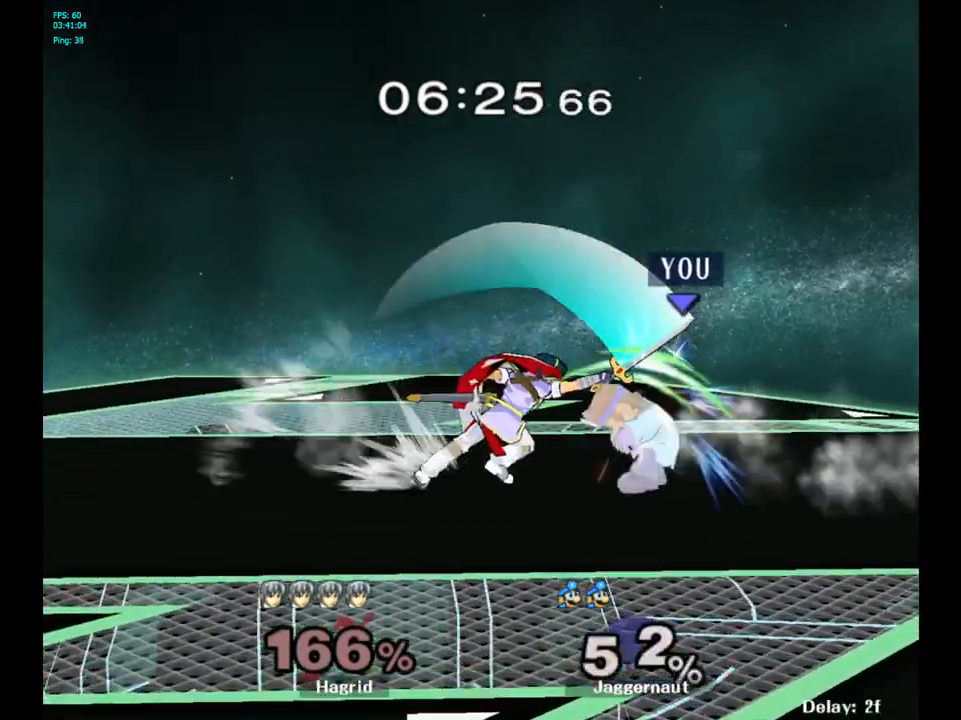
{"buttons": [], "left_stick": "left", "right_stick": "center", "events": [[117, "Y", "up"], [167, "R1", "up"], [333, "left_stick", "center"], [433, "left_stick", "left"]]}
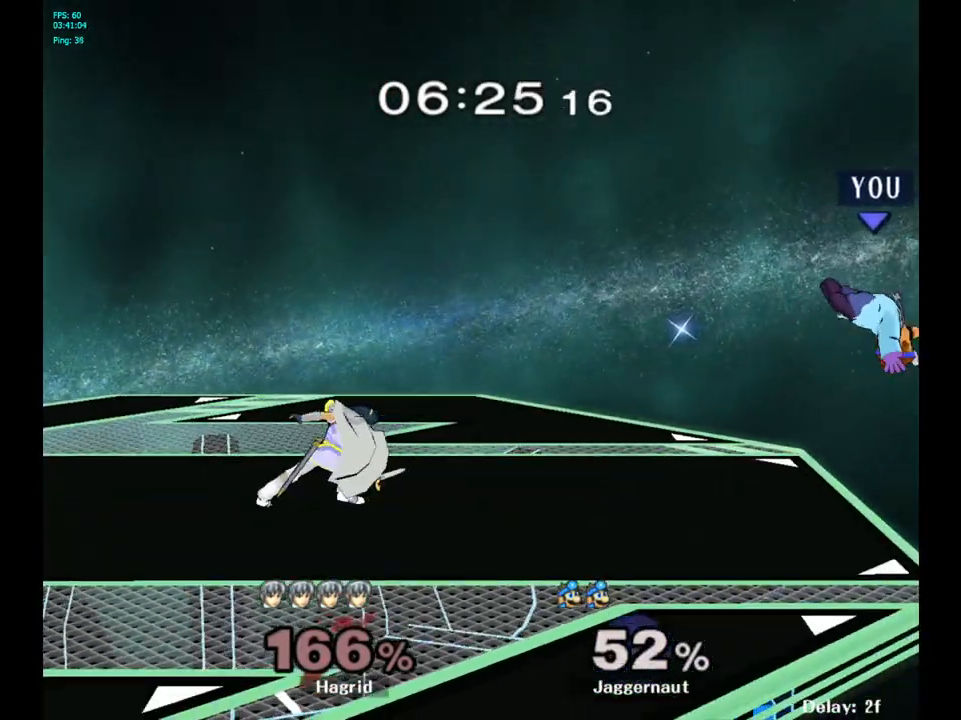
{"buttons": [], "left_stick": "left", "right_stick": "center", "events": []}
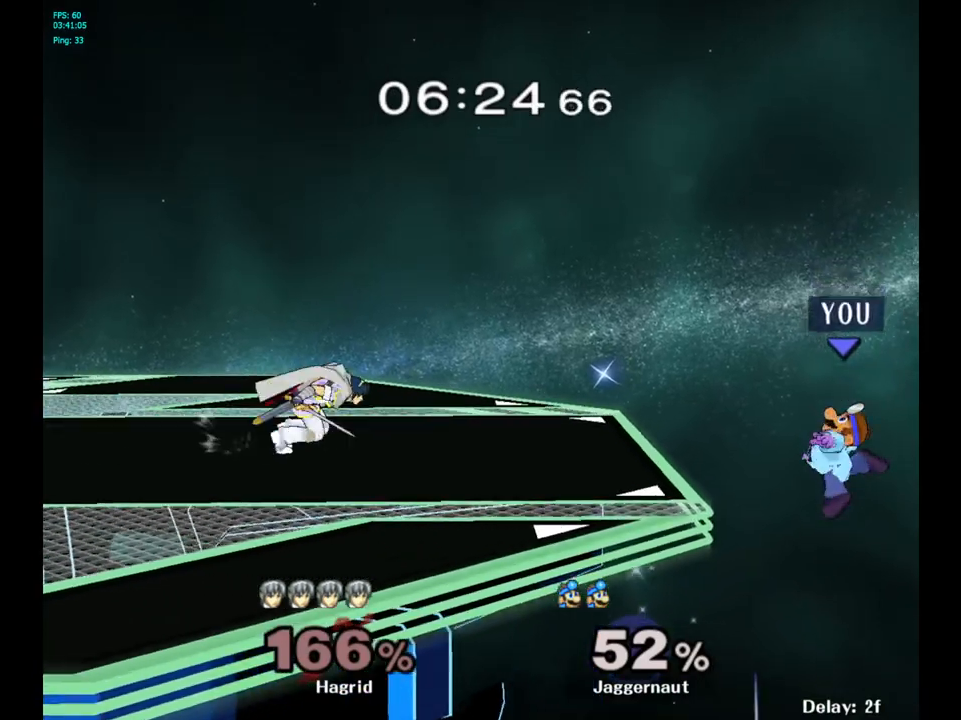
{"buttons": ["Y"], "left_stick": "center", "right_stick": "center", "events": [[100, "left_stick", "center"], [350, "Y", "down"]]}
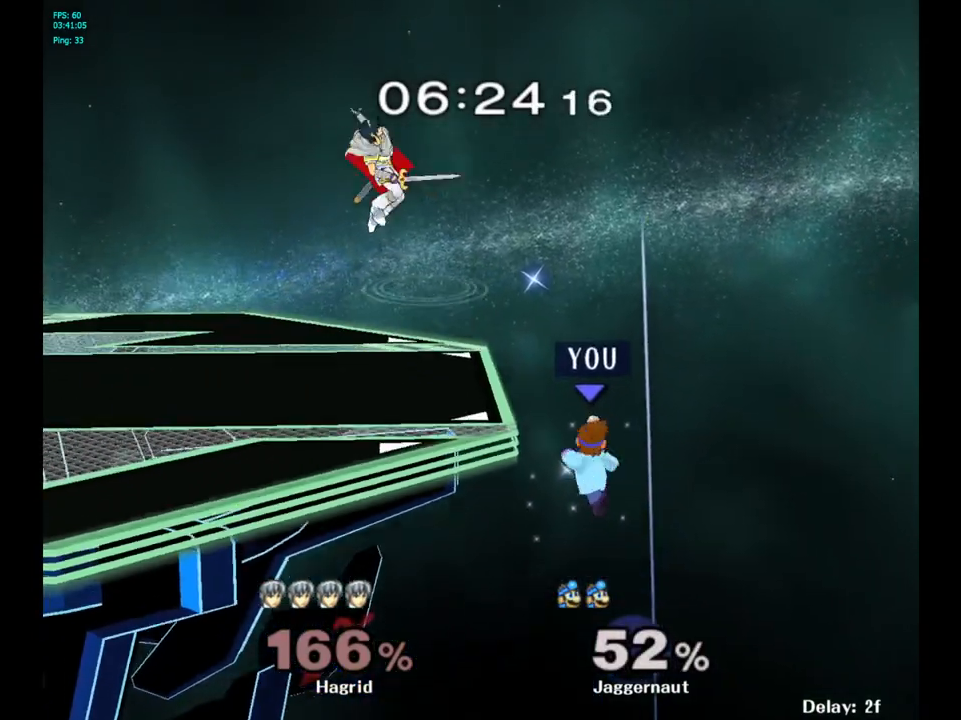
{"buttons": ["Y"], "left_stick": "left", "right_stick": "center", "events": [[33, "left_stick", "left"], [67, "Y", "up"], [300, "left_stick", "center"], [450, "left_stick", "left"], [483, "Y", "down"]]}
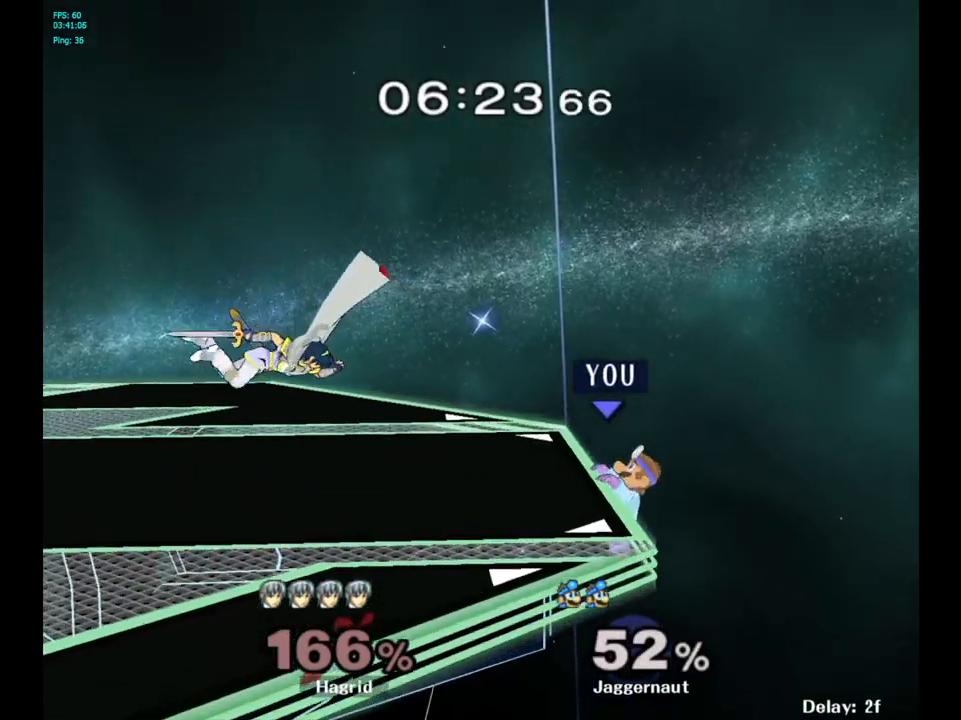
{"buttons": [], "left_stick": "center", "right_stick": "center", "events": [[33, "left_stick", "down-left"], [150, "R1", "down"], [283, "Y", "up"], [300, "left_stick", "center"], [433, "R1", "up"]]}
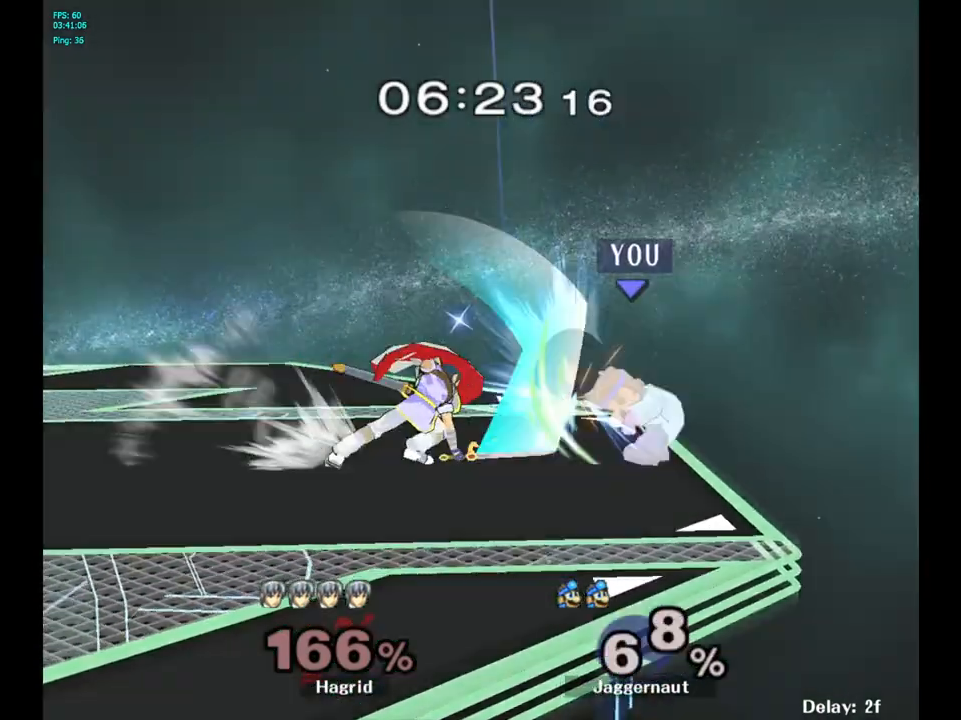
{"buttons": [], "left_stick": "left", "right_stick": "center", "events": [[350, "left_stick", "left"]]}
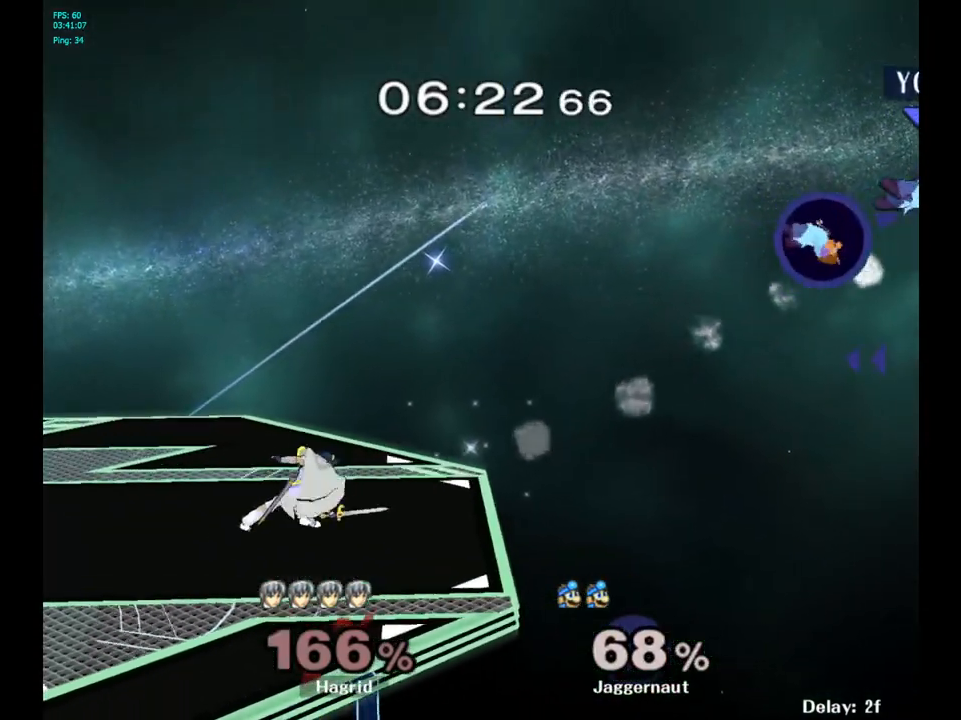
{"buttons": [], "left_stick": "left", "right_stick": "center", "events": [[50, "Y", "down"], [167, "Y", "up"], [217, "Y", "down"], [300, "Y", "up"], [367, "Y", "down"], [450, "Y", "up"]]}
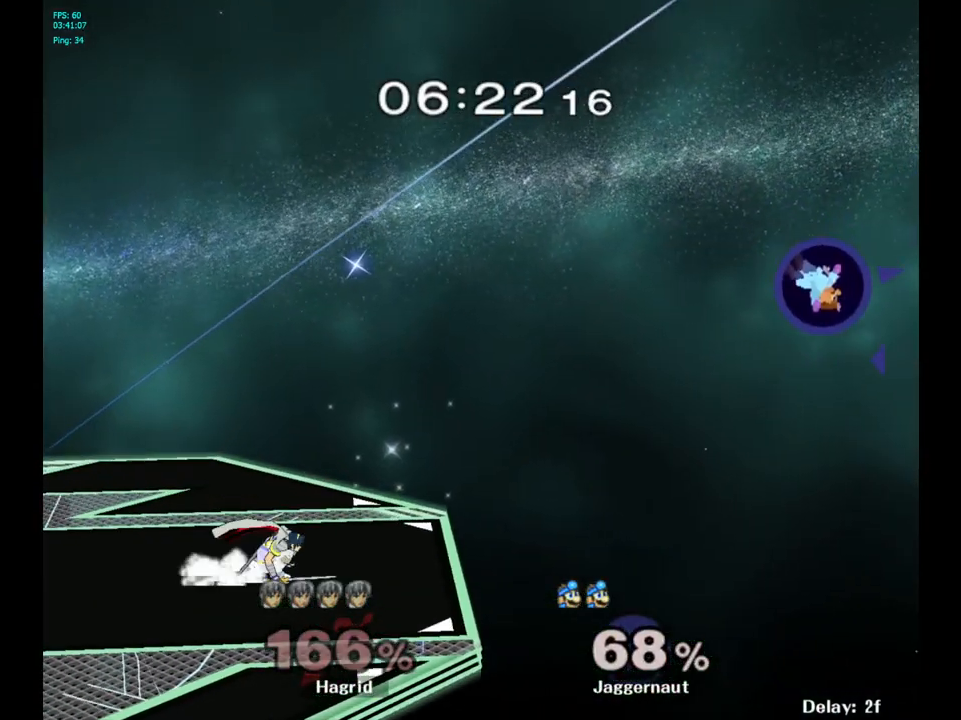
{"buttons": ["Y"], "left_stick": "left", "right_stick": "center", "events": [[17, "Y", "down"], [100, "Y", "up"], [150, "Y", "down"], [250, "Y", "up"], [300, "Y", "down"], [400, "Y", "up"], [467, "Y", "down"]]}
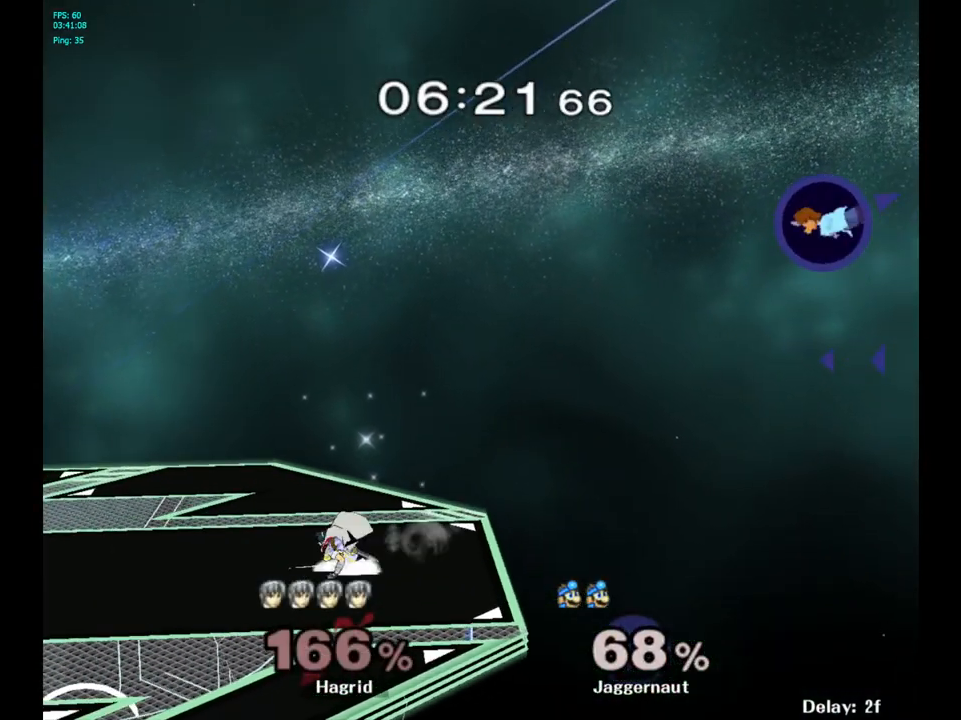
{"buttons": [], "left_stick": "left", "right_stick": "center", "events": [[33, "Y", "up"], [100, "Y", "down"], [250, "Y", "up"]]}
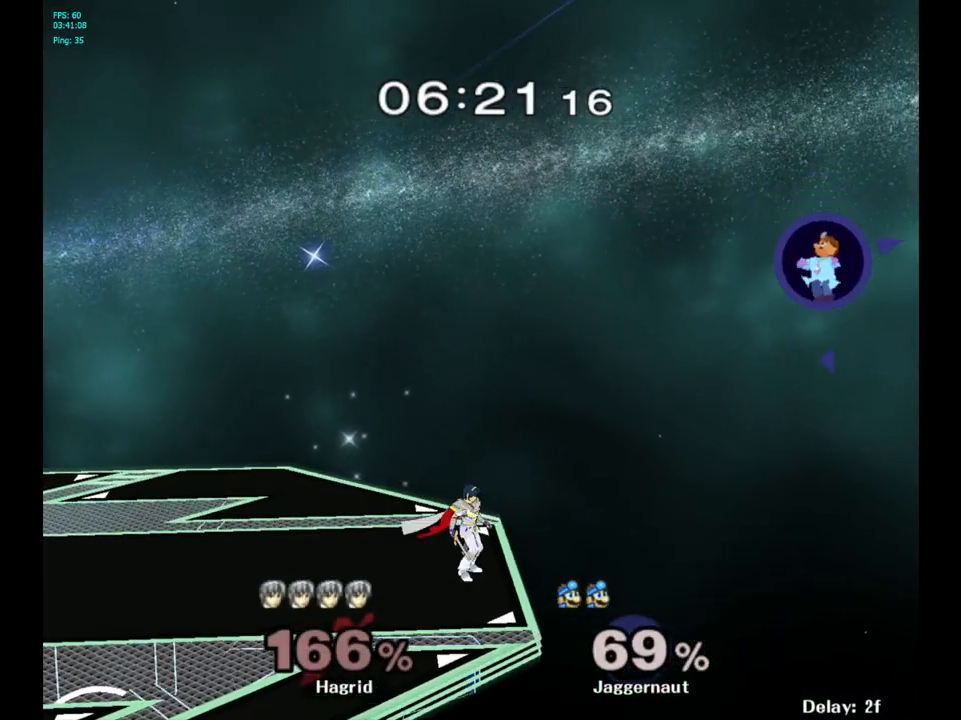
{"buttons": [], "left_stick": "left", "right_stick": "center", "events": []}
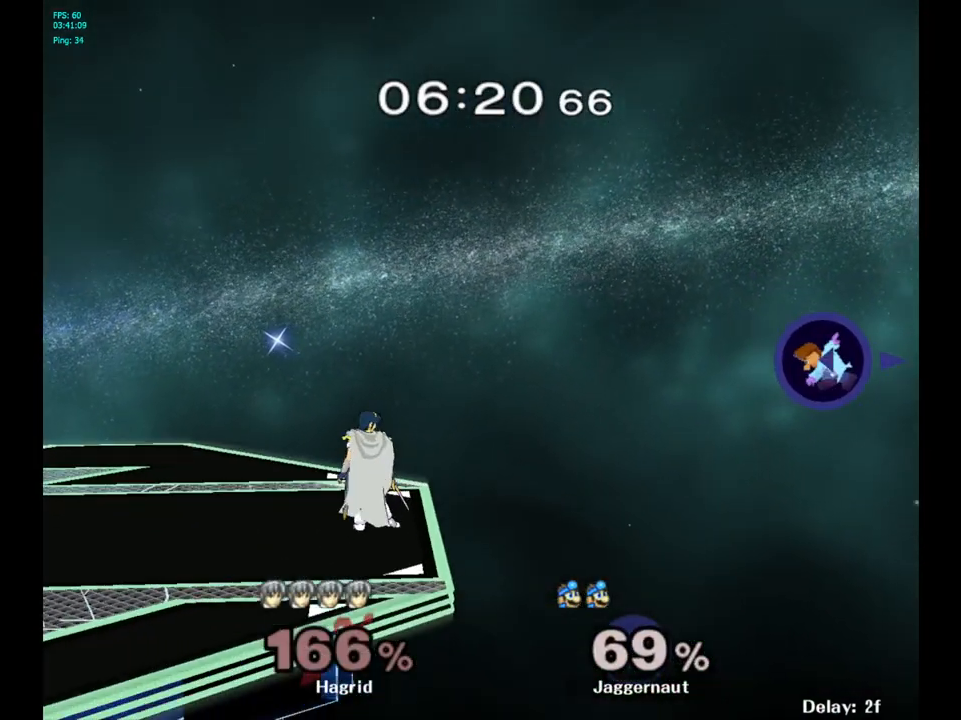
{"buttons": [], "left_stick": "left", "right_stick": "center", "events": []}
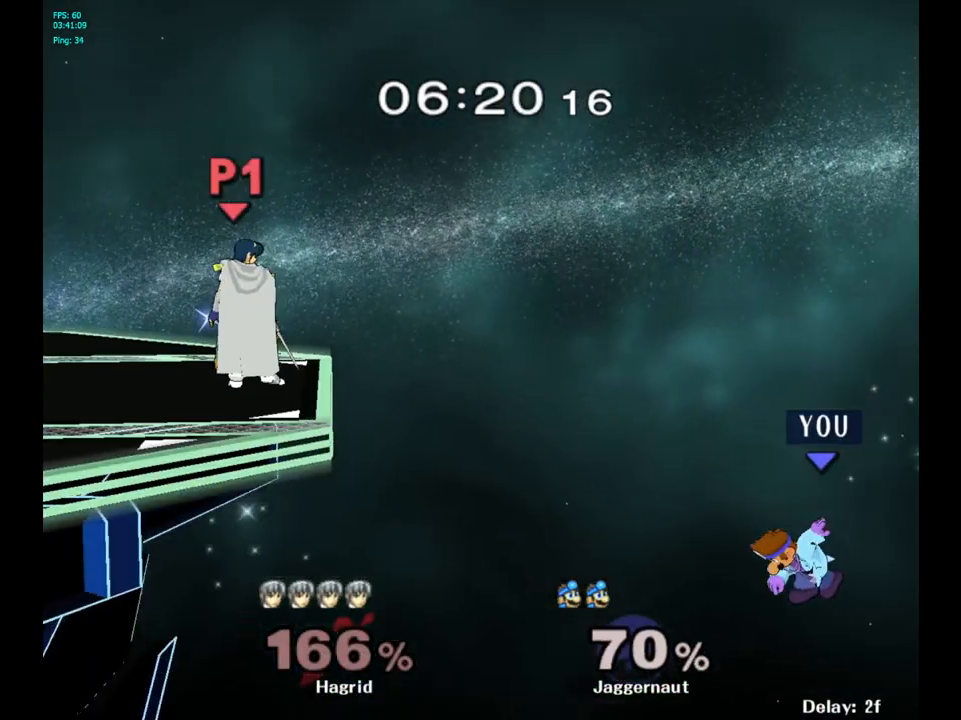
{"buttons": [], "left_stick": "center", "right_stick": "center", "events": [[417, "left_stick", "center"]]}
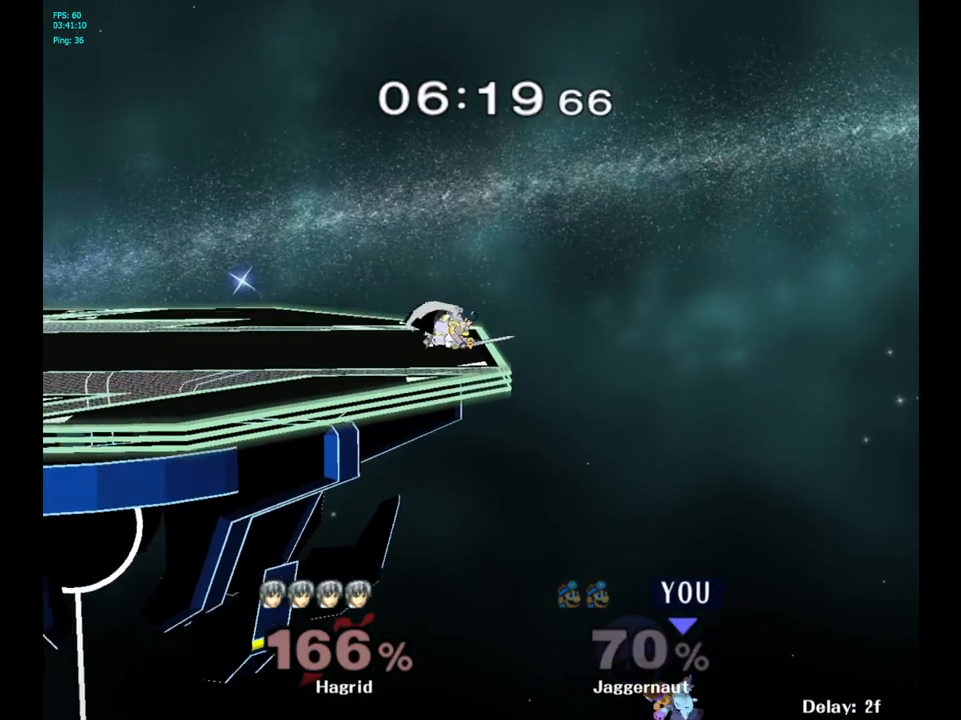
{"buttons": ["B"], "left_stick": "up-left", "right_stick": "center", "events": [[317, "left_stick", "up-left"], [433, "B", "down"]]}
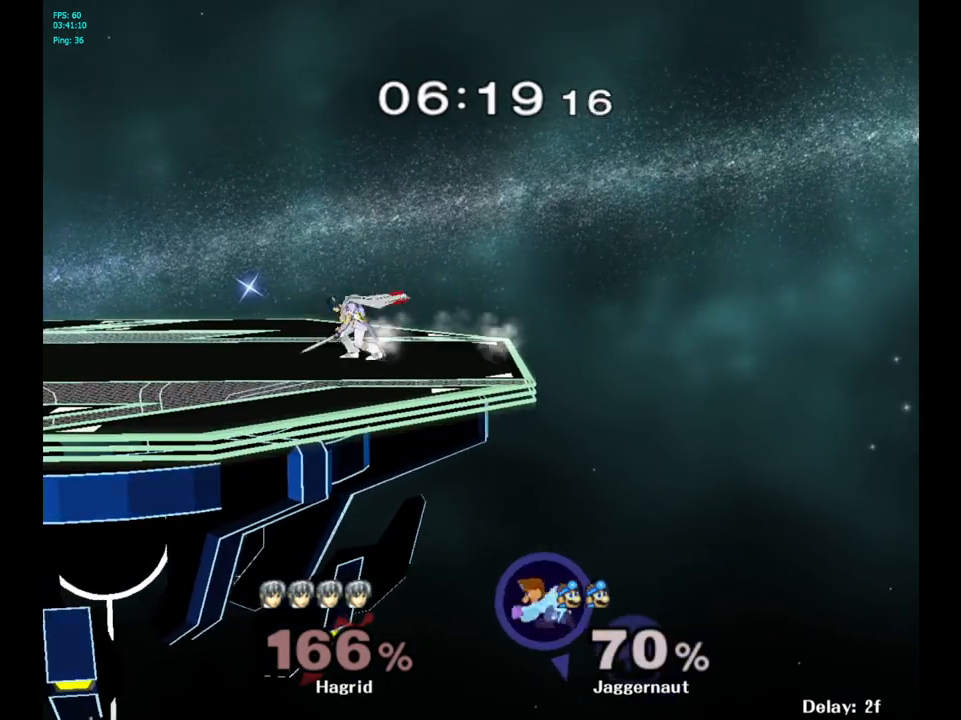
{"buttons": [], "left_stick": "center", "right_stick": "center", "events": [[50, "B", "up"], [233, "left_stick", "center"]]}
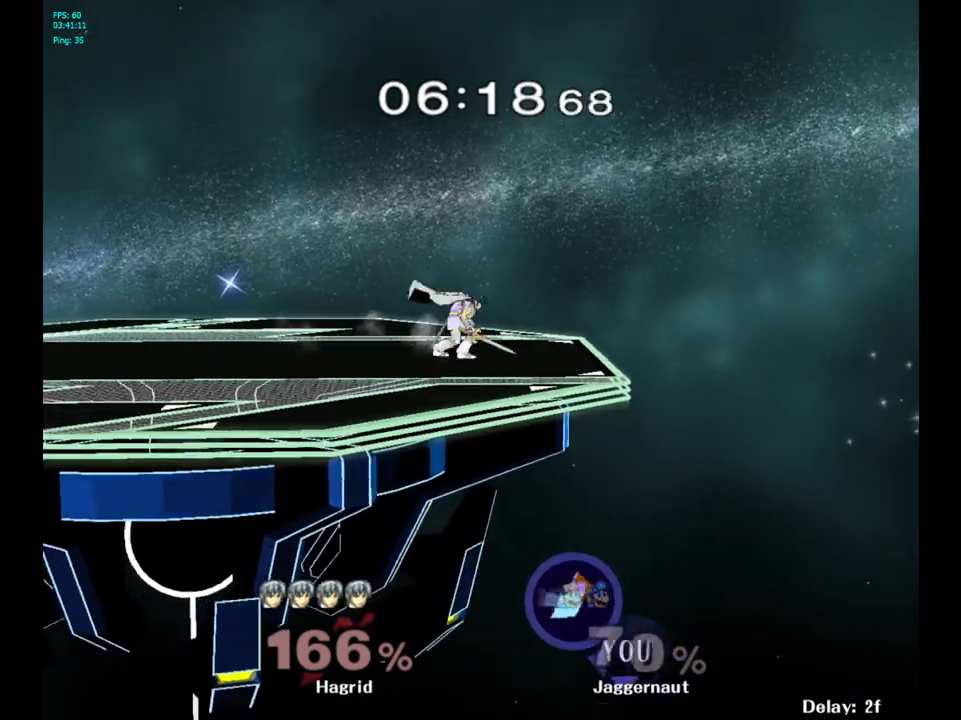
{"buttons": [], "left_stick": "center", "right_stick": "center", "events": []}
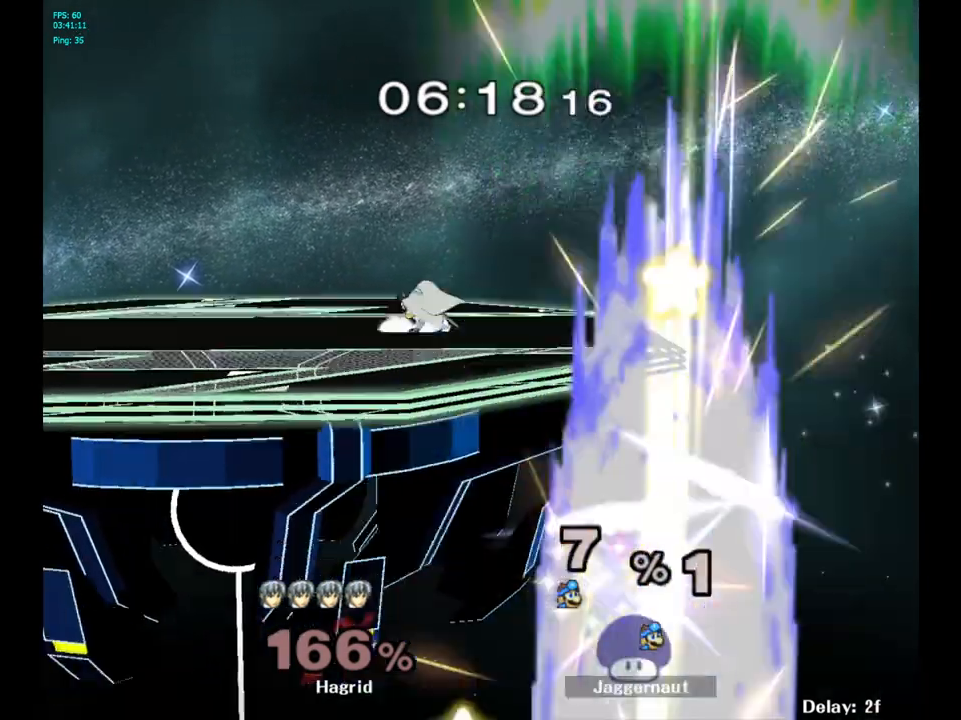
{"buttons": [], "left_stick": "center", "right_stick": "center", "events": []}
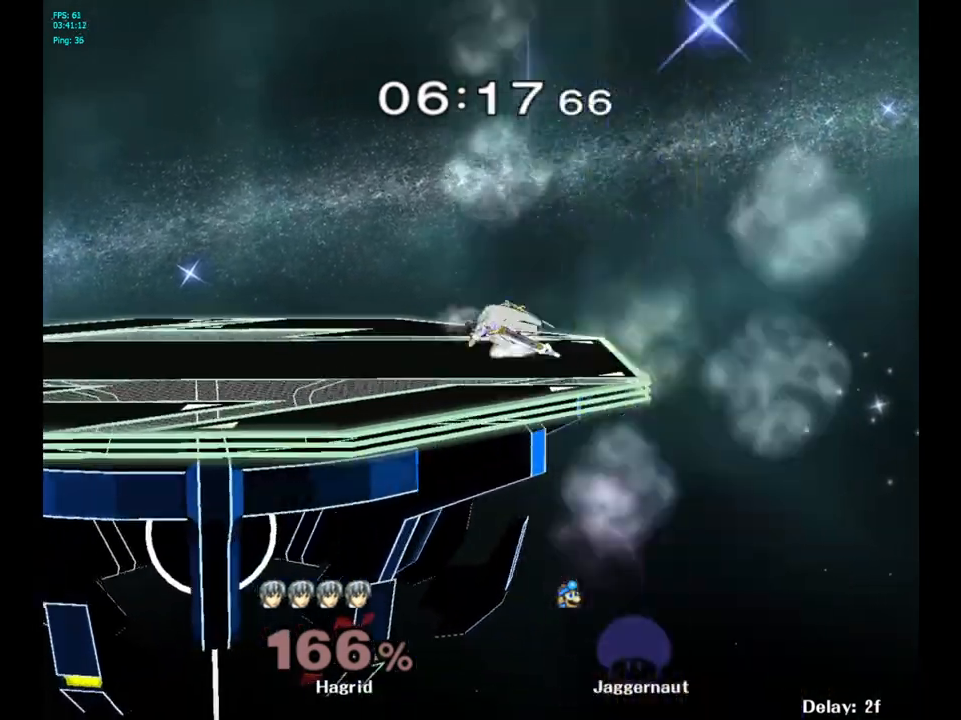
{"buttons": ["L1", "R1"], "left_stick": "right", "right_stick": "center", "events": [[200, "left_stick", "right"], [367, "R1", "down"], [467, "L1", "down"]]}
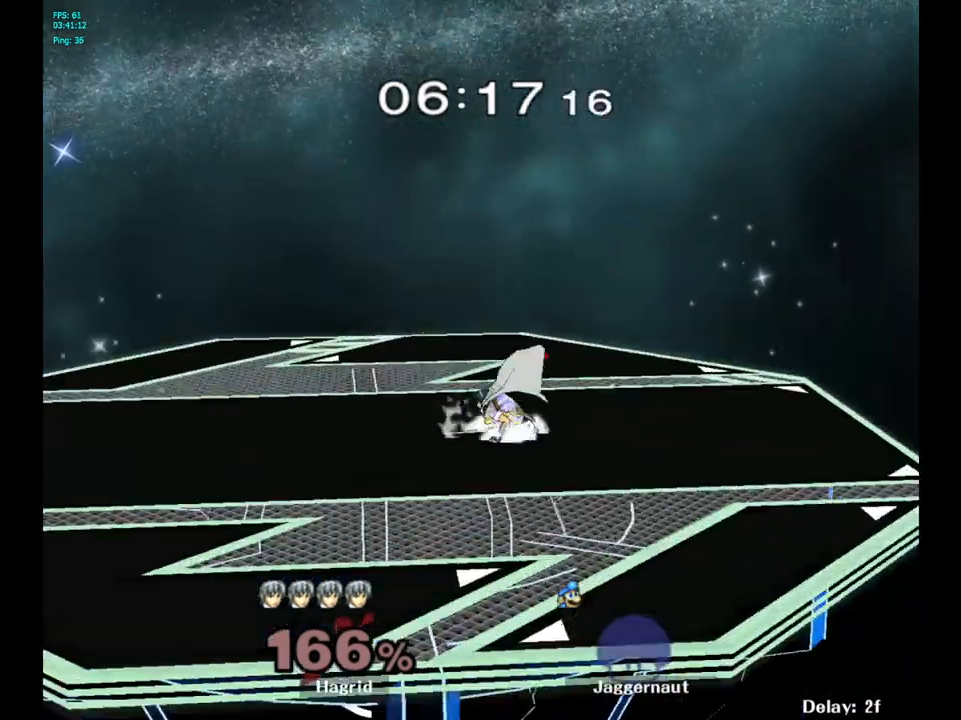
{"buttons": [], "left_stick": "right", "right_stick": "center", "events": [[133, "R1", "up"], [167, "L1", "up"]]}
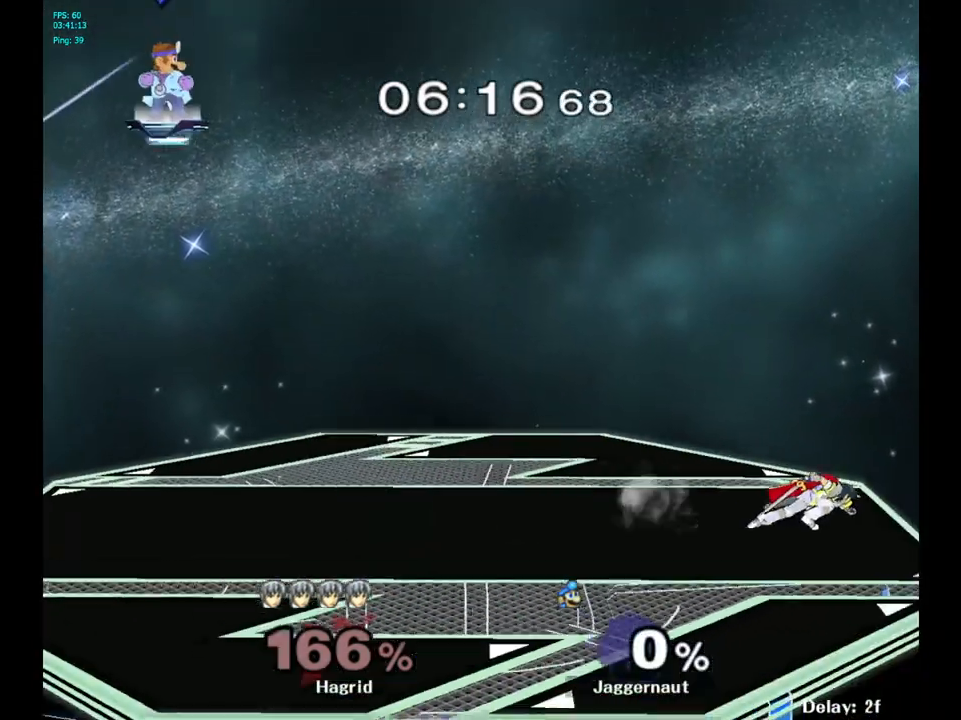
{"buttons": [], "left_stick": "right", "right_stick": "center", "events": []}
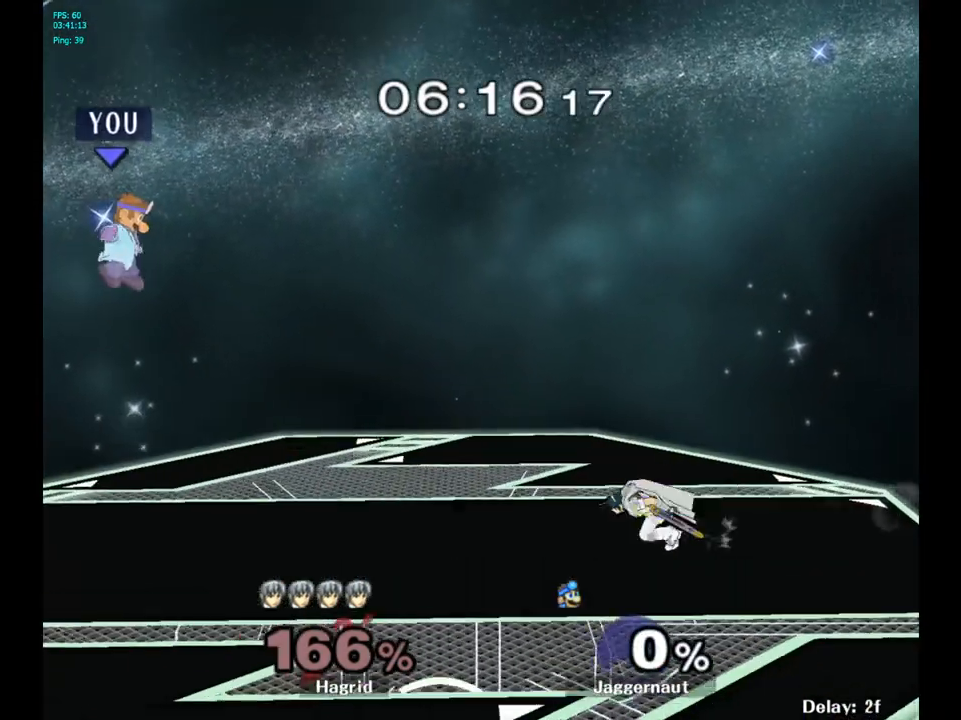
{"buttons": [], "left_stick": "right", "right_stick": "center", "events": []}
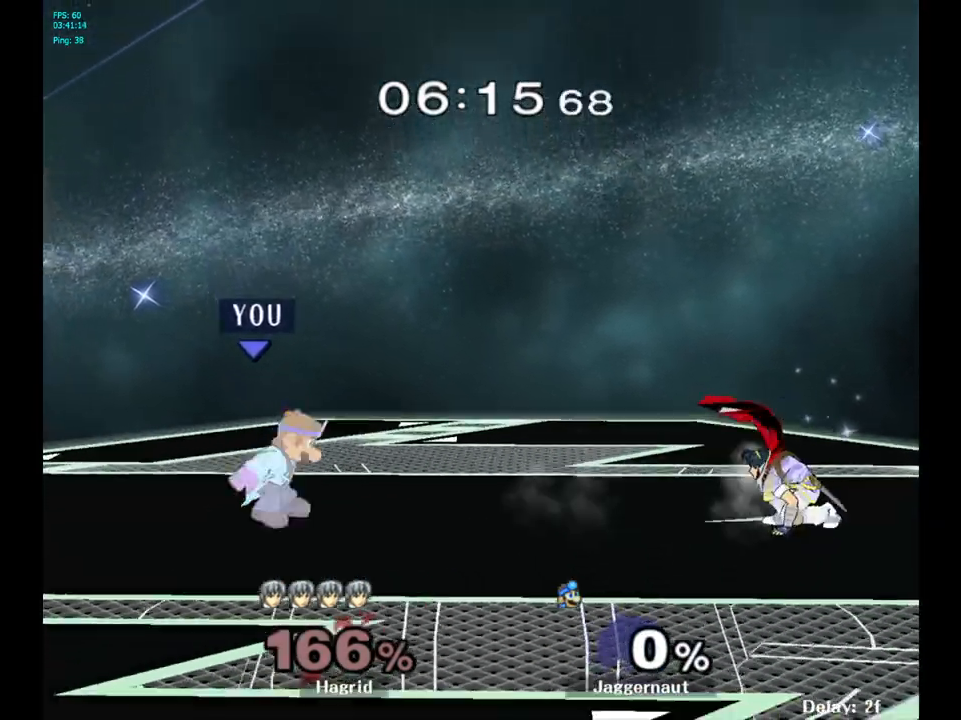
{"buttons": [], "left_stick": "right", "right_stick": "center", "events": [[67, "left_stick", "center"], [150, "left_stick", "right"]]}
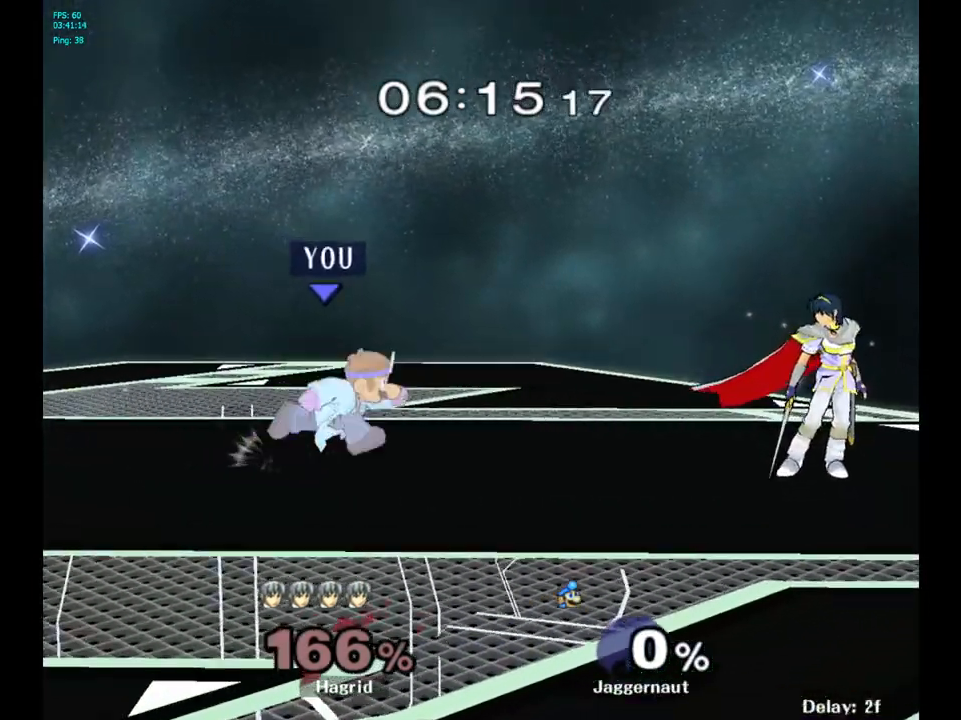
{"buttons": ["A", "Y"], "left_stick": "center", "right_stick": "center", "events": [[333, "Y", "down"], [433, "left_stick", "center"], [483, "A", "down"]]}
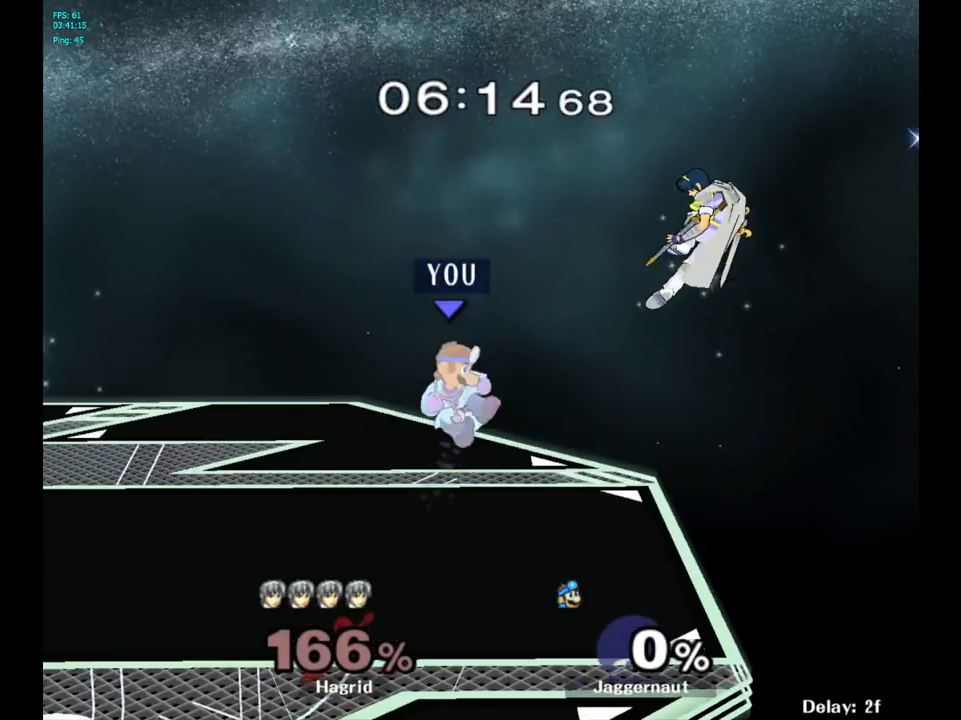
{"buttons": [], "left_stick": "left", "right_stick": "center", "events": [[150, "left_stick", "left"], [200, "Y", "up"], [233, "A", "up"]]}
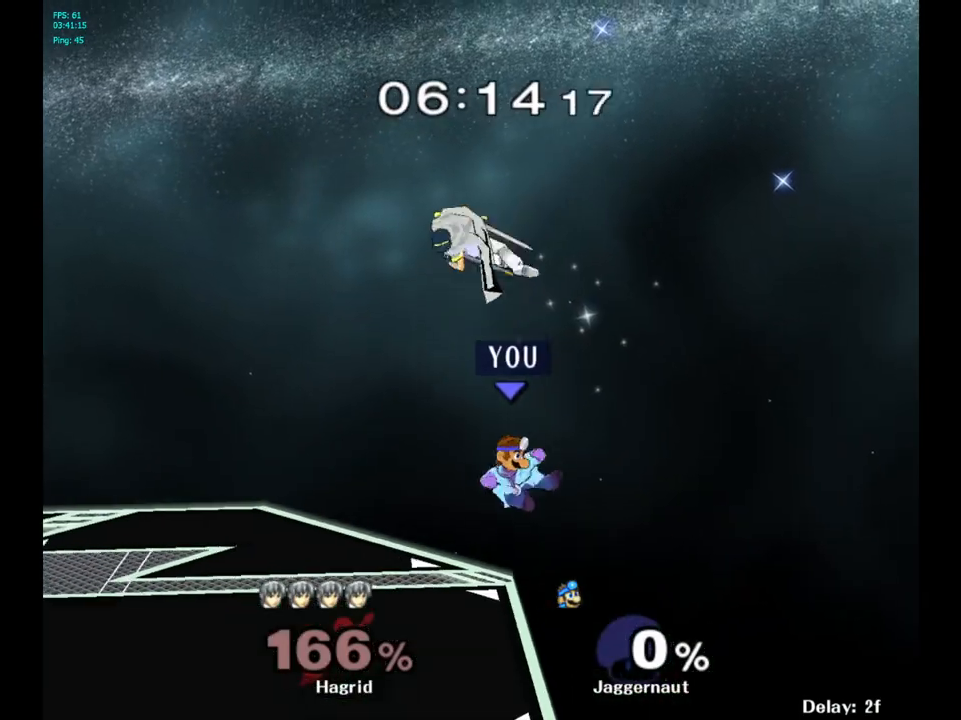
{"buttons": ["A"], "left_stick": "center", "right_stick": "center", "events": [[233, "left_stick", "center"], [400, "left_stick", "left"], [483, "A", "down"], [500, "left_stick", "center"]]}